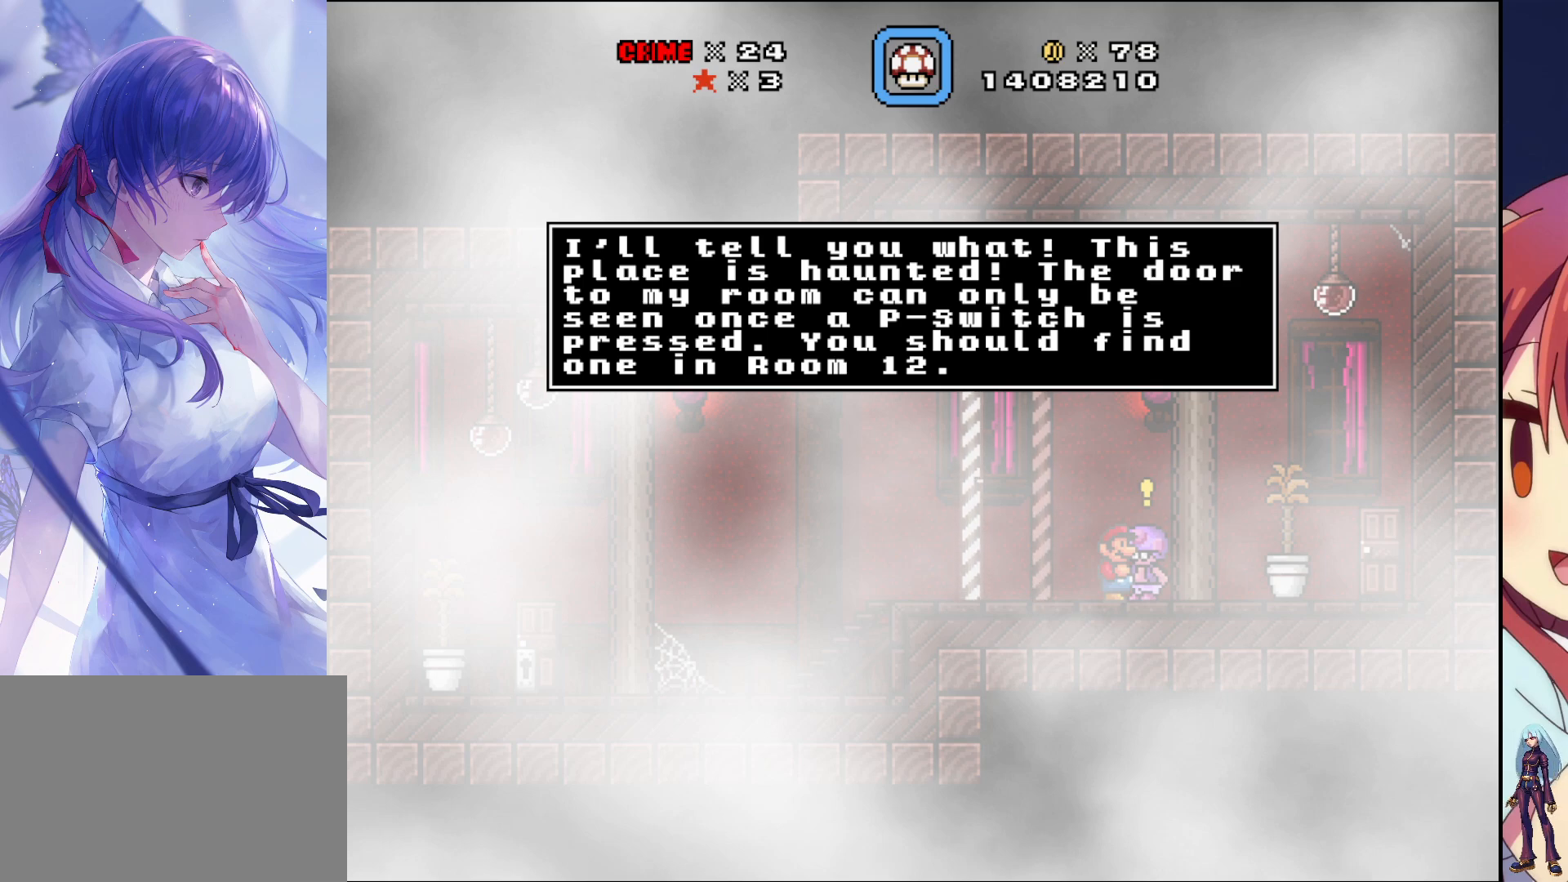
Gameplay with a controller (PlayStation layout); each line is a JSON object with the inputs held at the frame after it. "events" lists button and stick changes between this image and that frame as [ms after this image, input, new state], when the widget could be followed in between. Not read: L3 R3 left_stick right_stick.
{"buttons": ["CROSS"], "events": [[433, "CROSS", "down"]]}
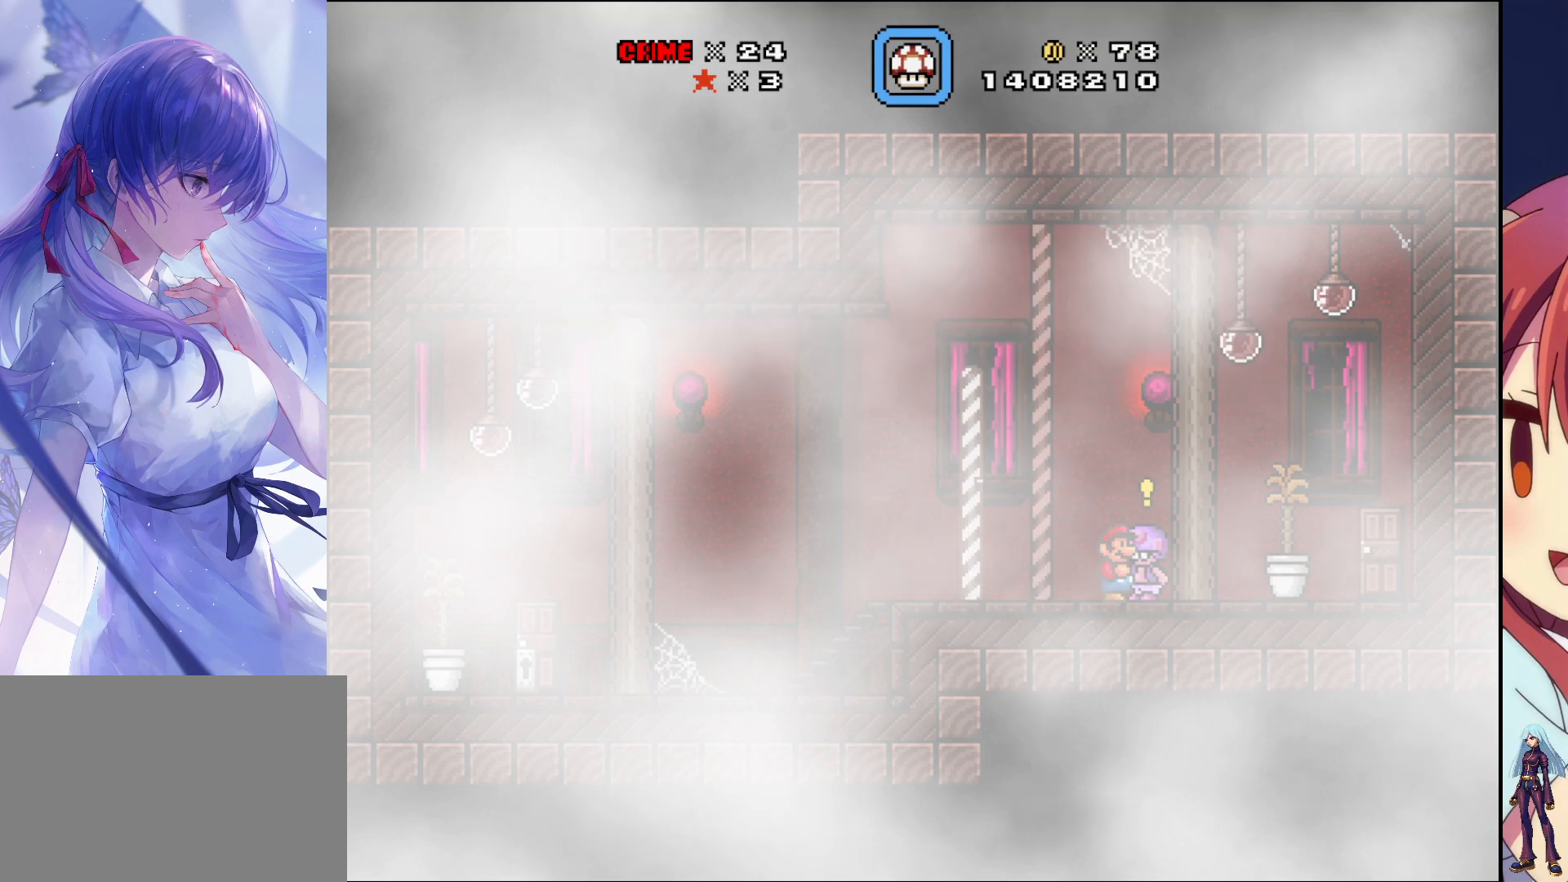
{"buttons": [], "events": [[100, "CROSS", "up"]]}
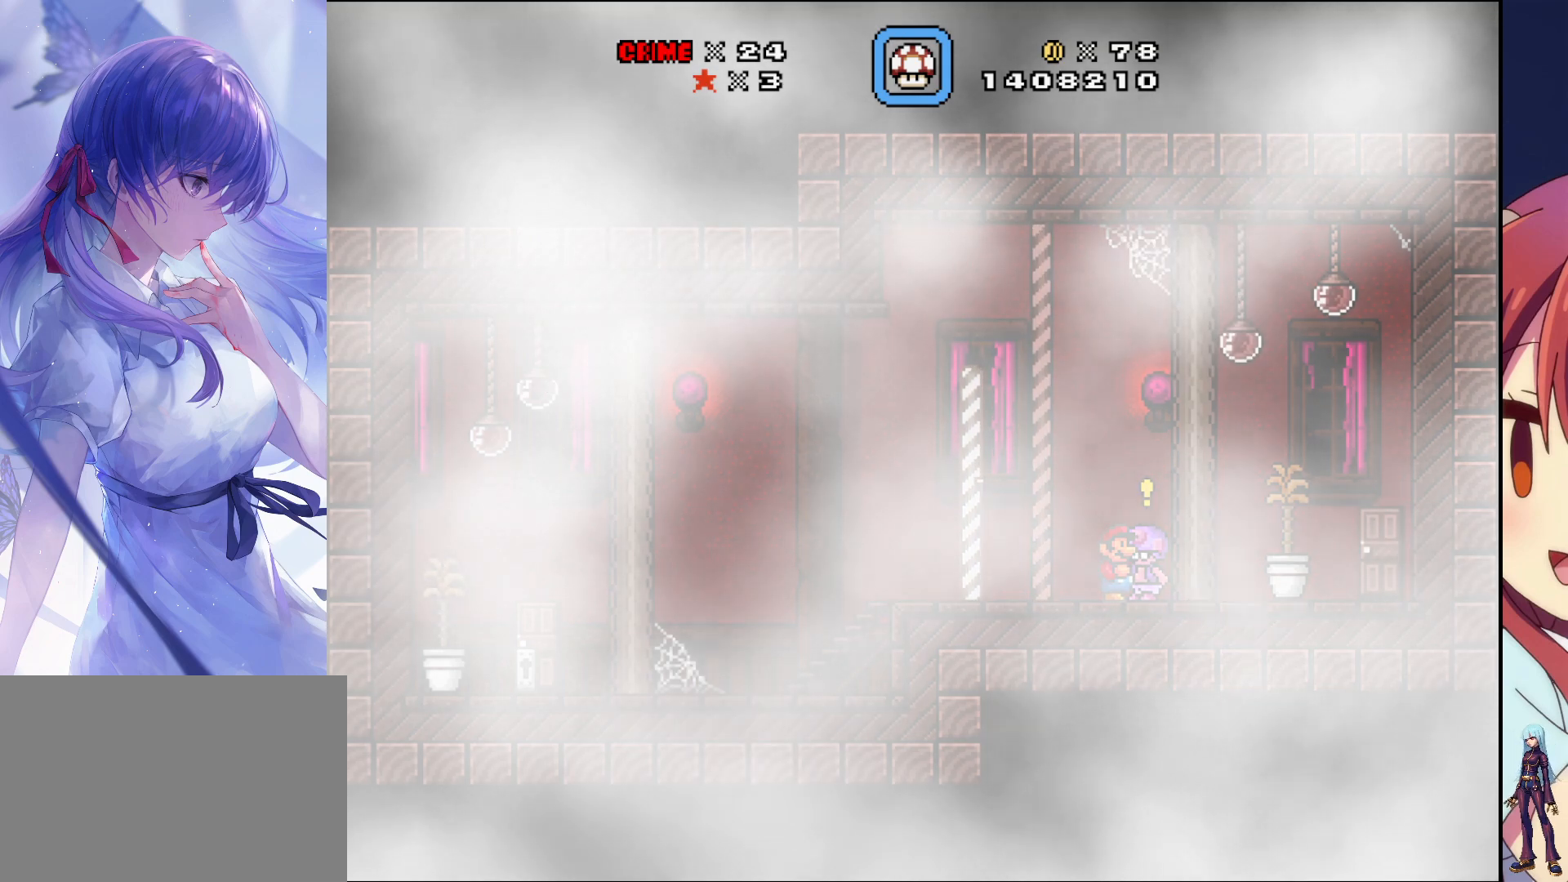
{"buttons": ["DPAD_LEFT"], "events": [[183, "DPAD_RIGHT", "down"], [317, "DPAD_RIGHT", "up"], [433, "DPAD_LEFT", "down"]]}
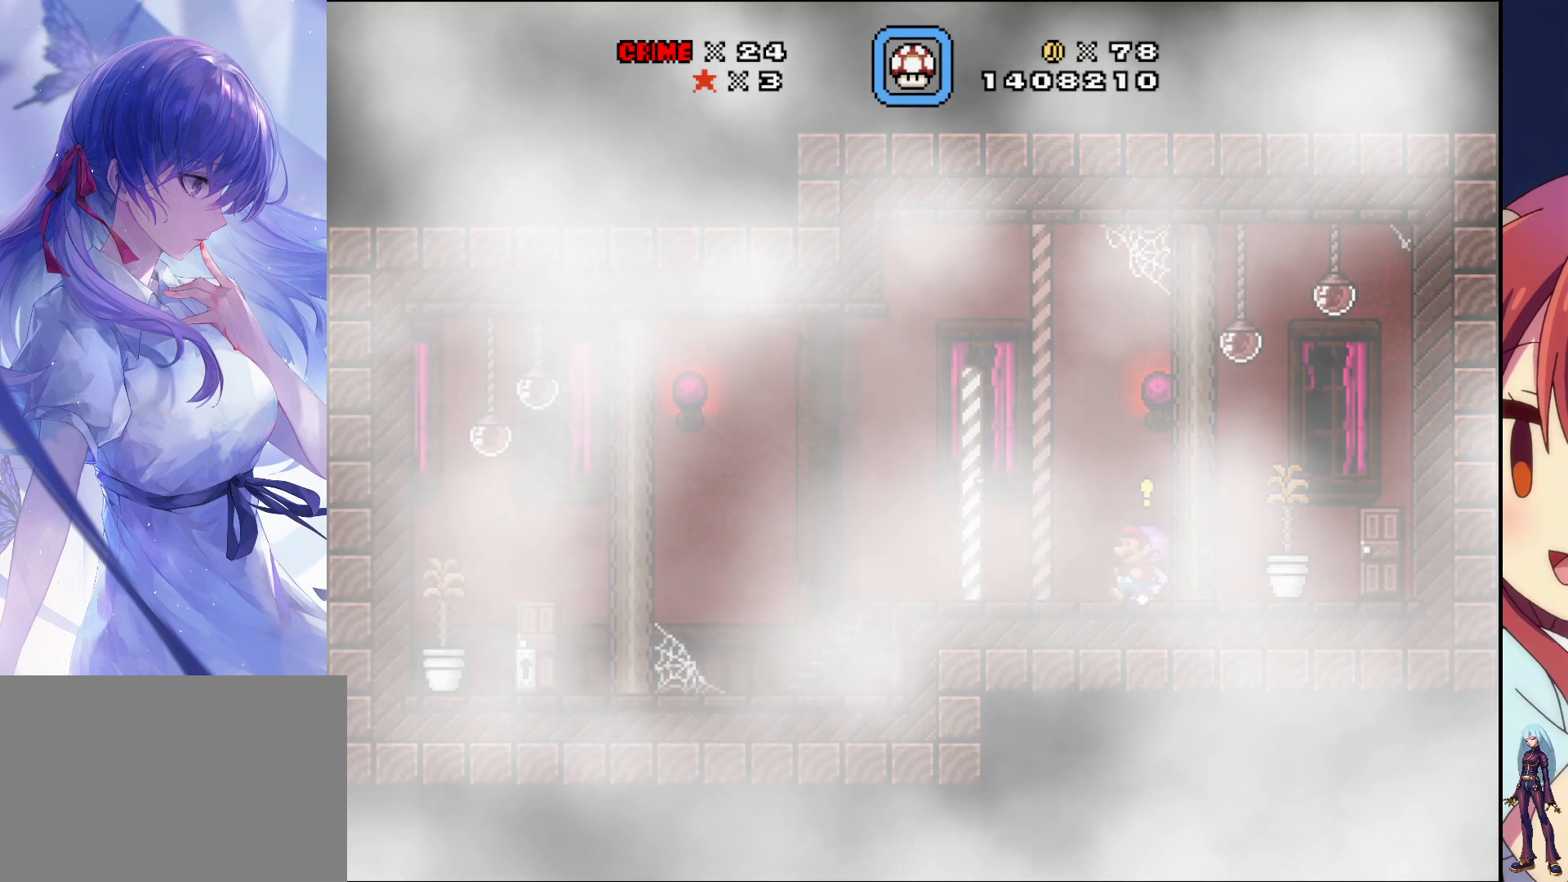
{"buttons": ["SQUARE", "DPAD_LEFT"], "events": [[83, "SQUARE", "down"]]}
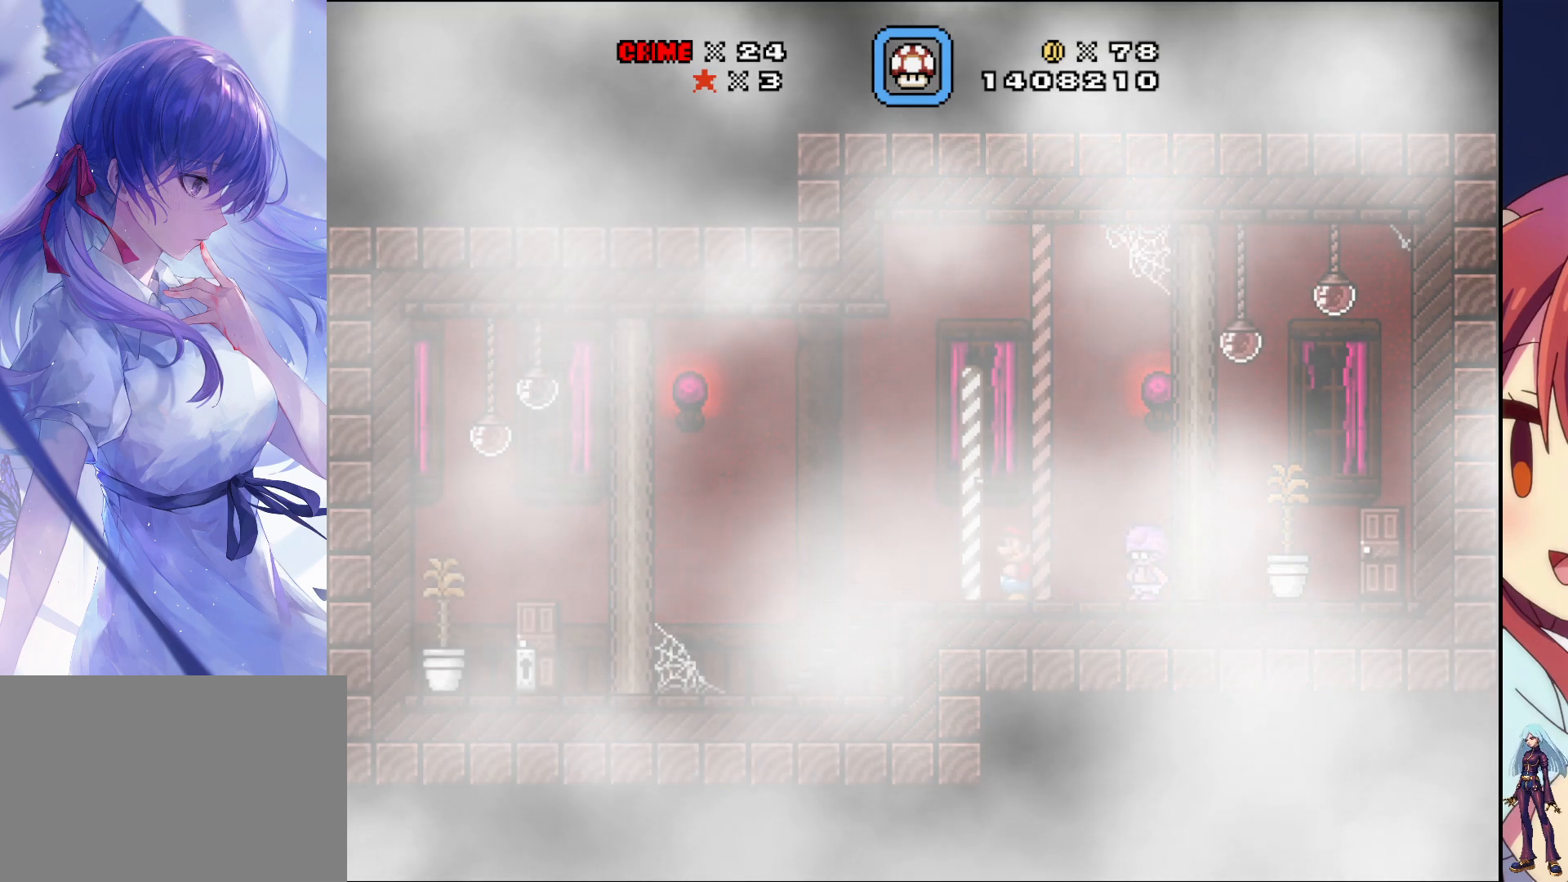
{"buttons": [], "events": [[317, "DPAD_LEFT", "up"], [433, "SQUARE", "up"]]}
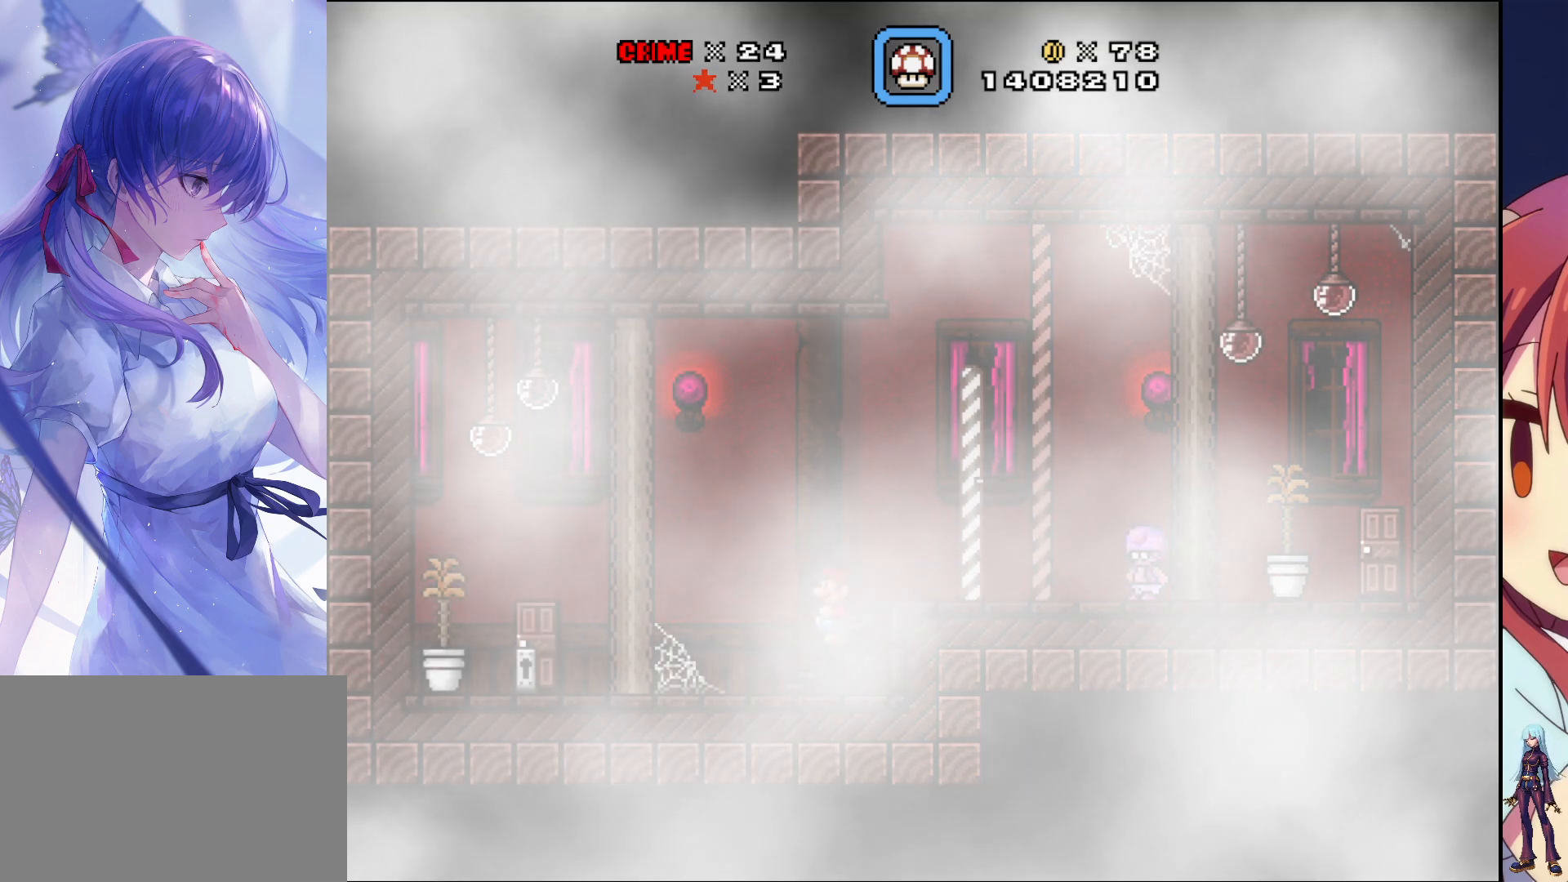
{"buttons": ["SQUARE", "DPAD_RIGHT"], "events": [[83, "DPAD_RIGHT", "down"], [117, "SQUARE", "down"]]}
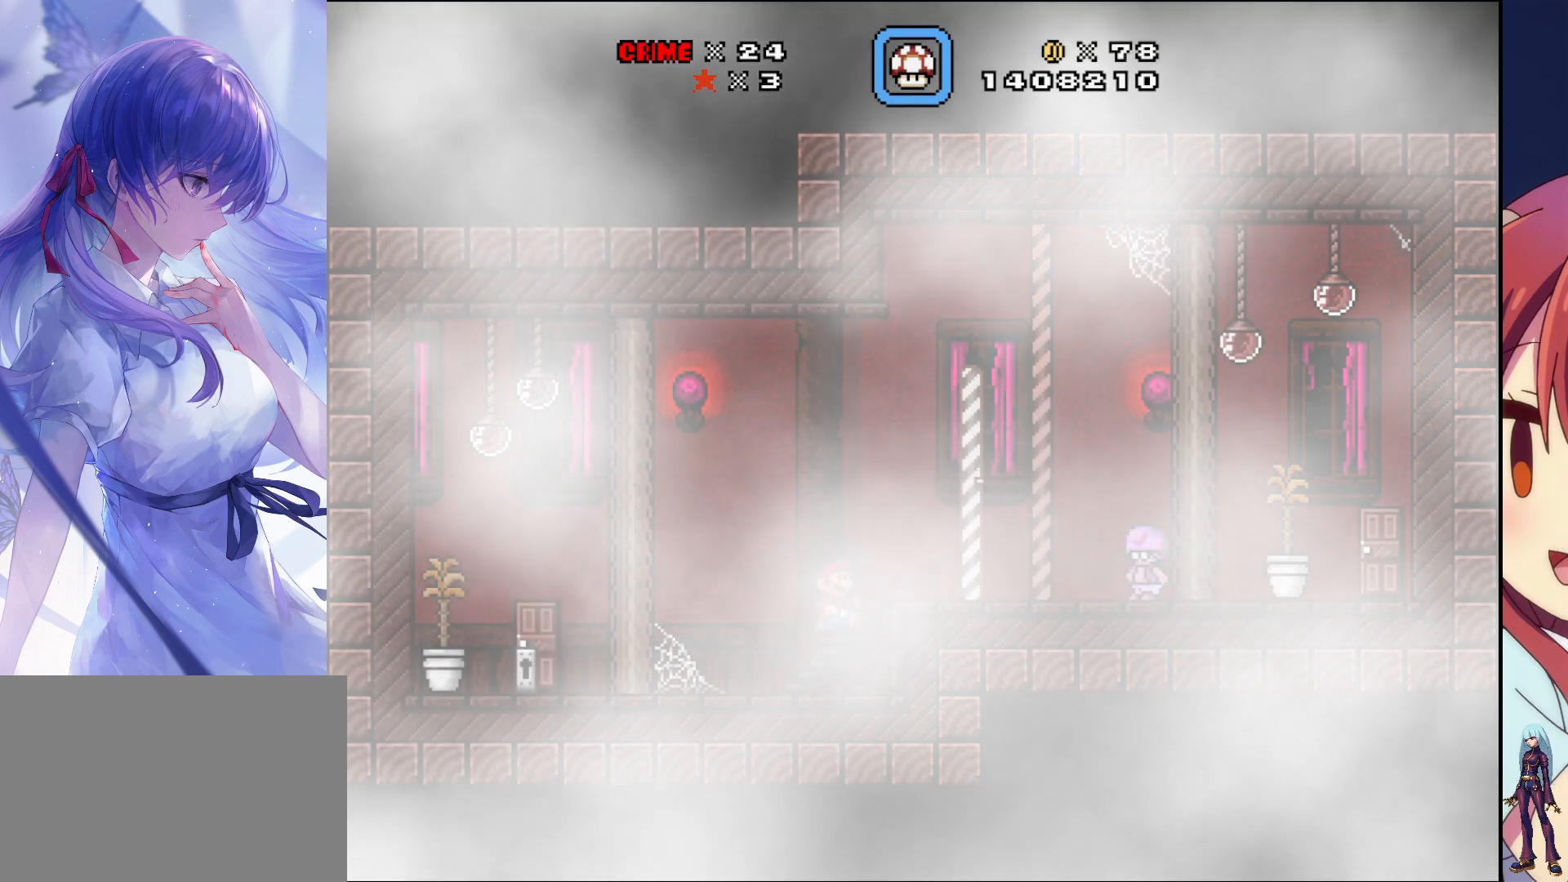
{"buttons": ["SQUARE", "DPAD_RIGHT"], "events": []}
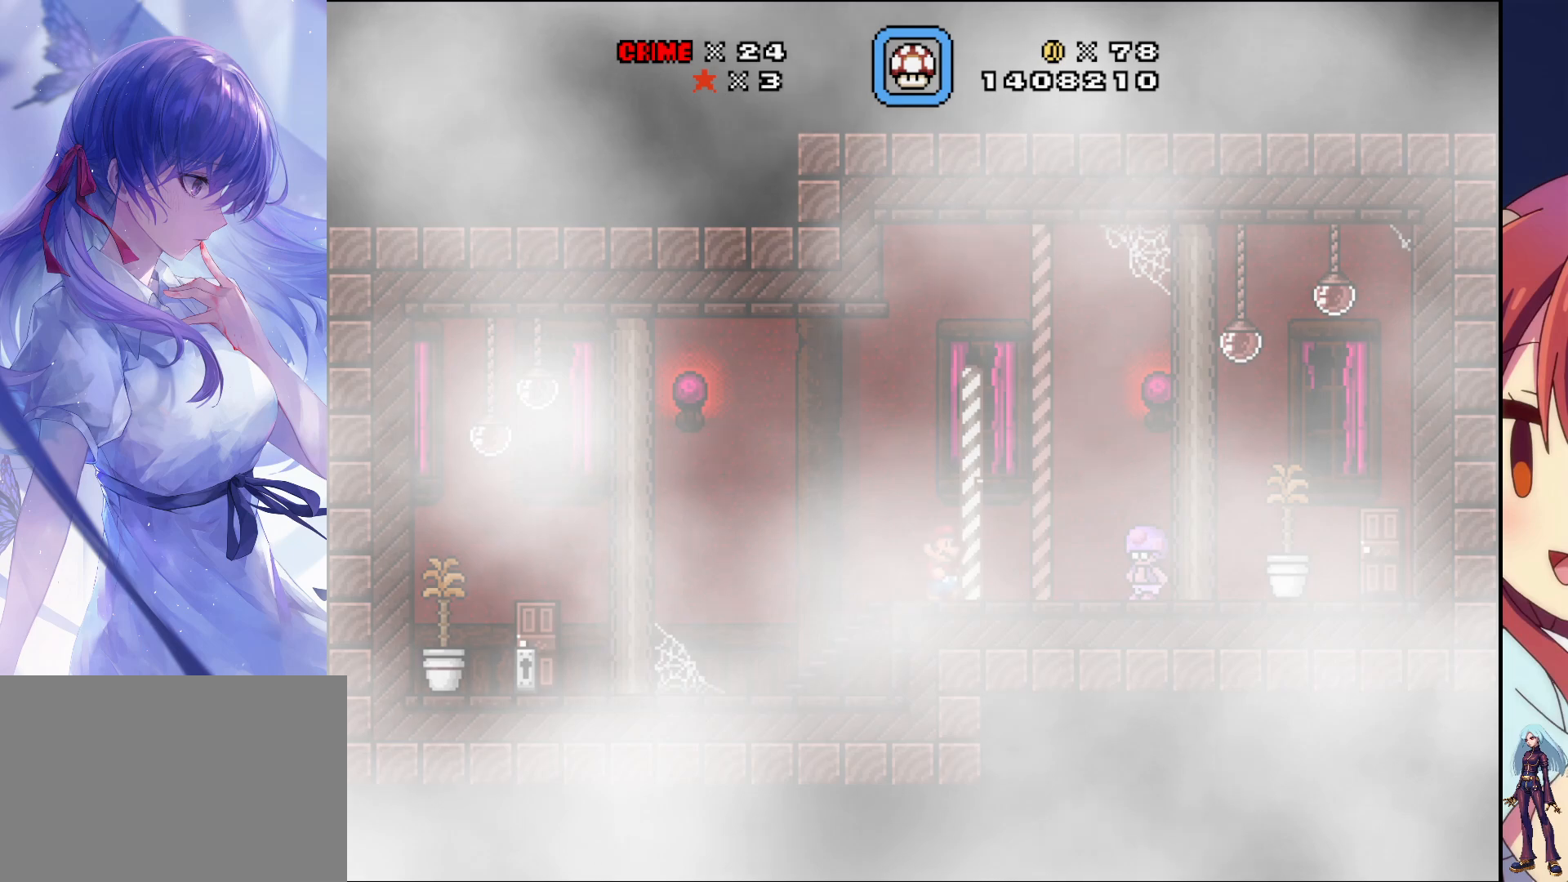
{"buttons": ["SQUARE", "DPAD_RIGHT"], "events": []}
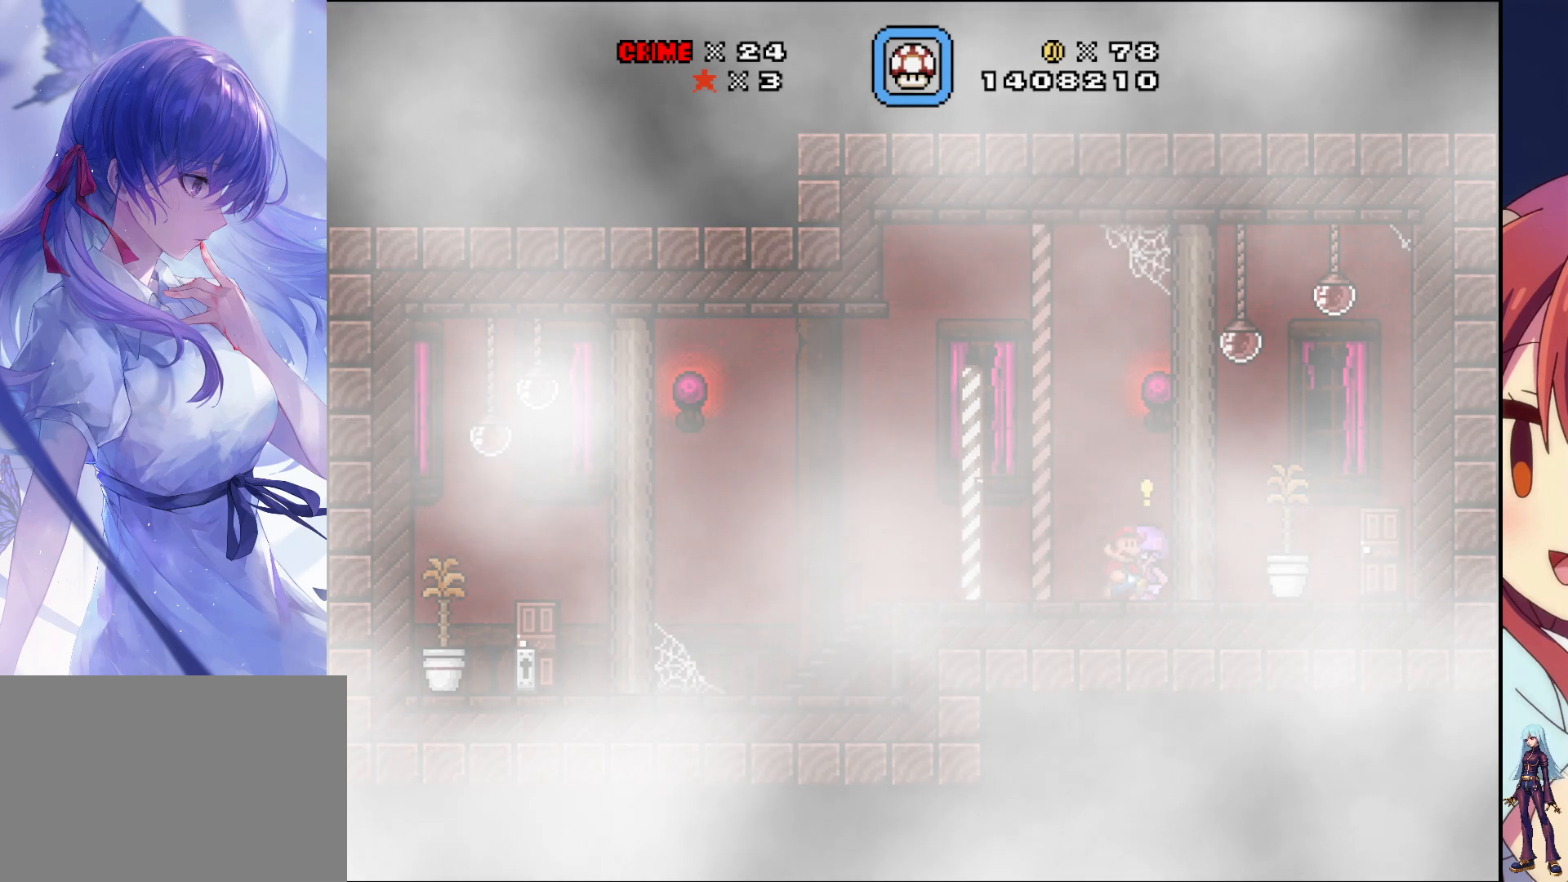
{"buttons": [], "events": [[333, "SQUARE", "up"], [400, "DPAD_RIGHT", "up"]]}
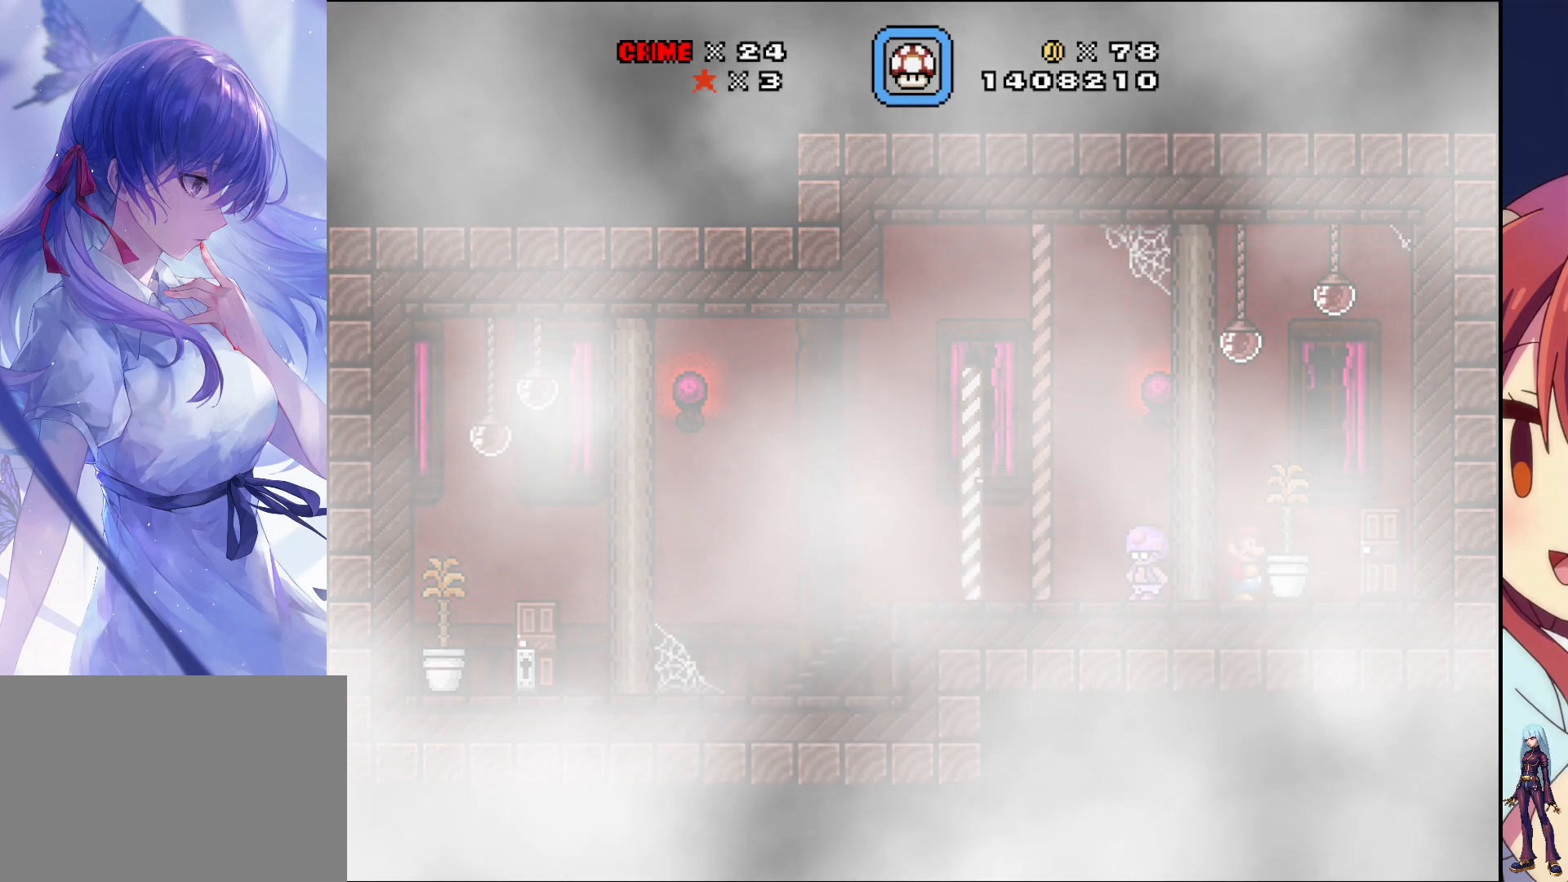
{"buttons": ["CROSS", "DPAD_RIGHT"], "events": [[283, "DPAD_RIGHT", "down"], [500, "CROSS", "down"]]}
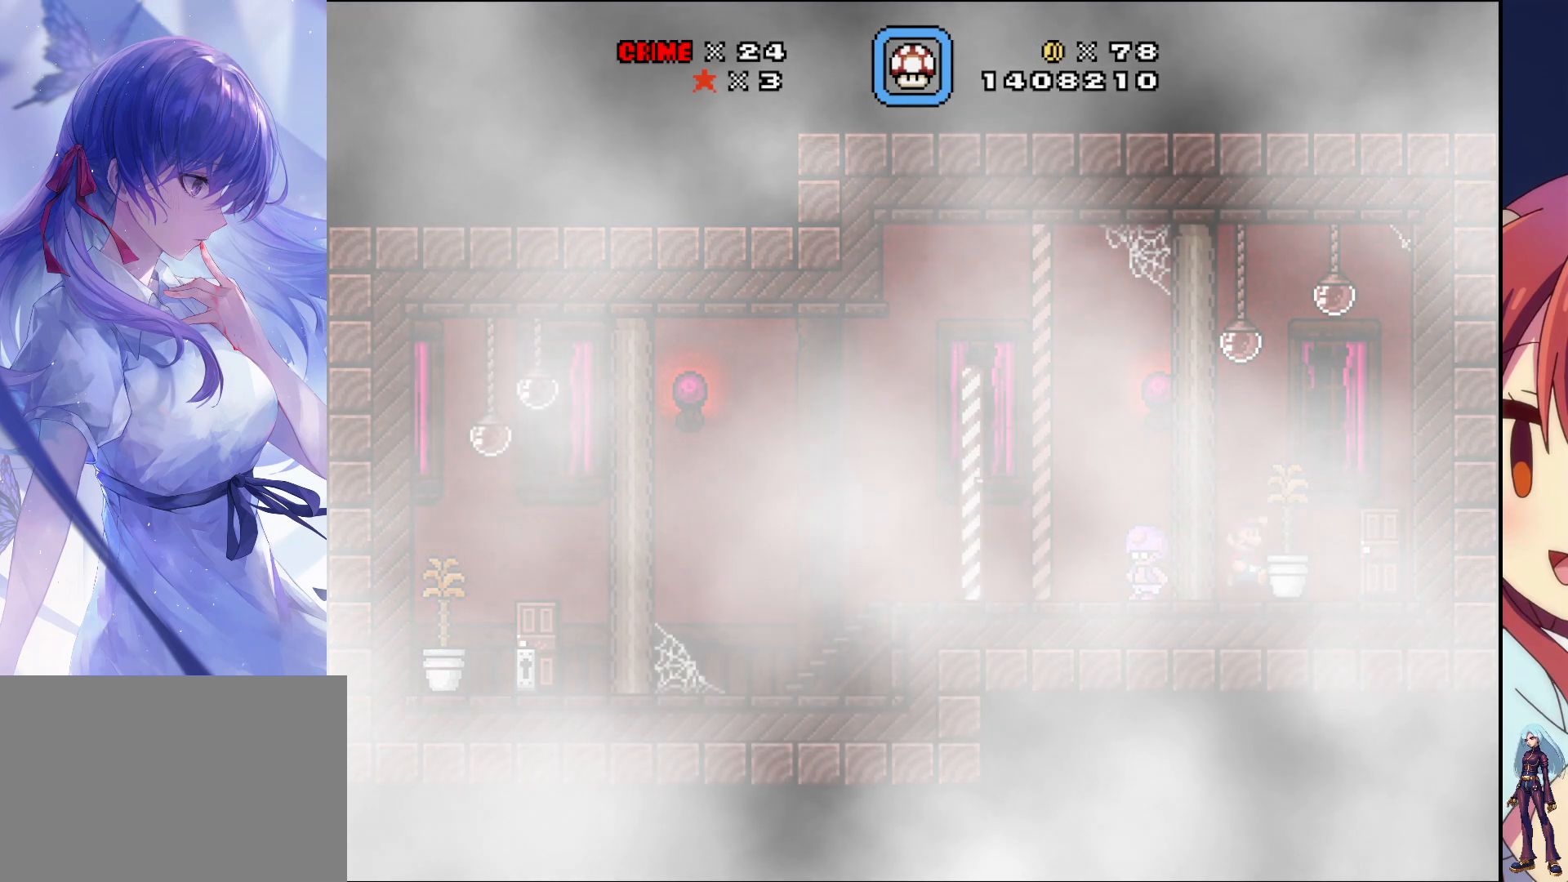
{"buttons": ["DPAD_RIGHT"], "events": [[67, "CROSS", "up"]]}
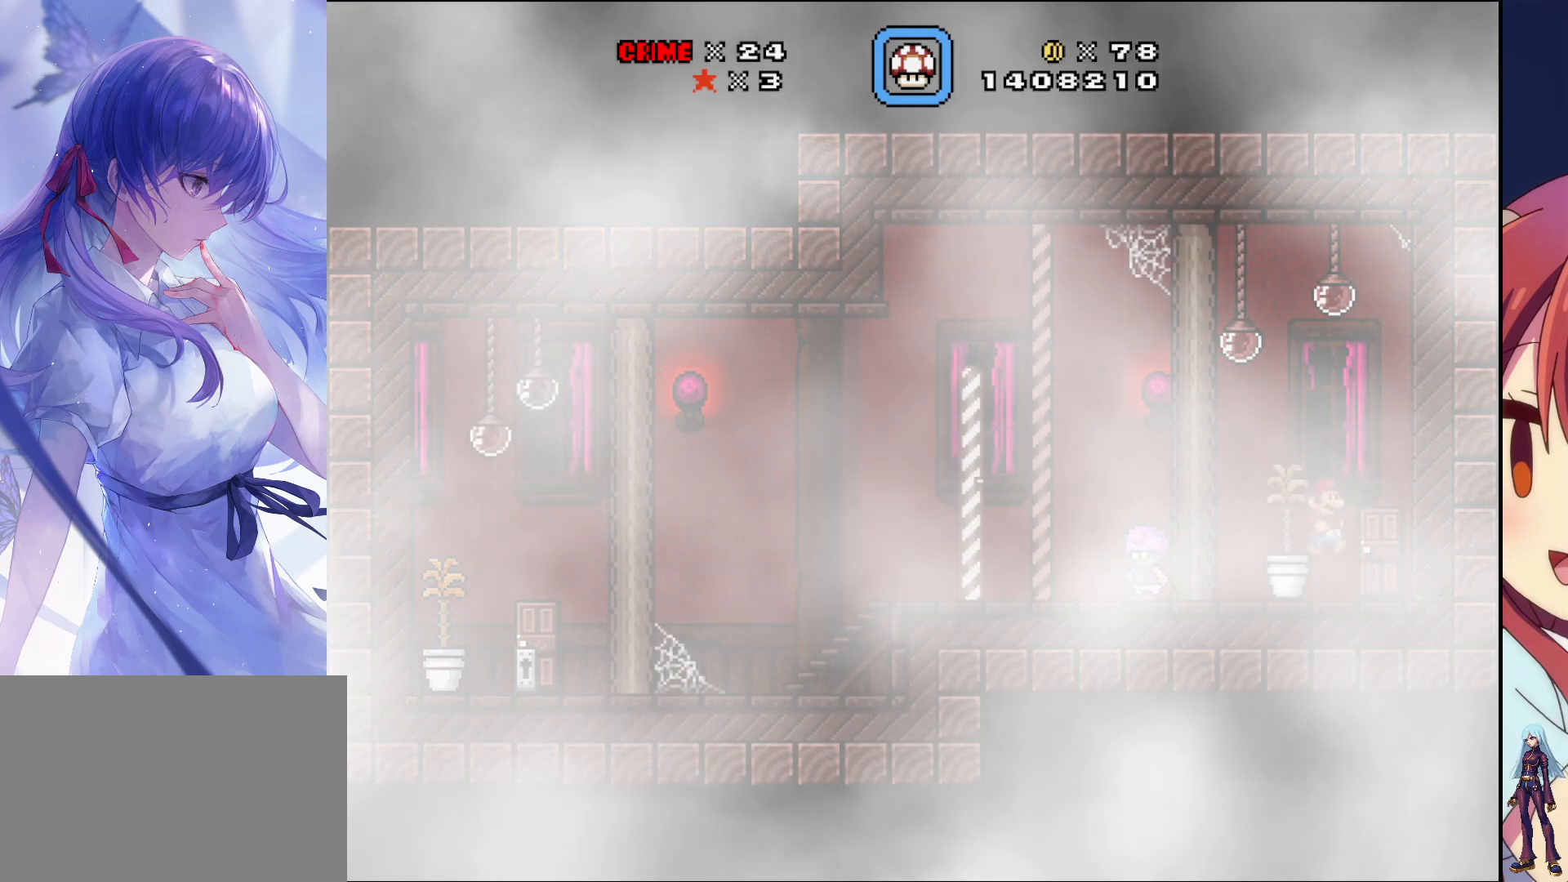
{"buttons": []}
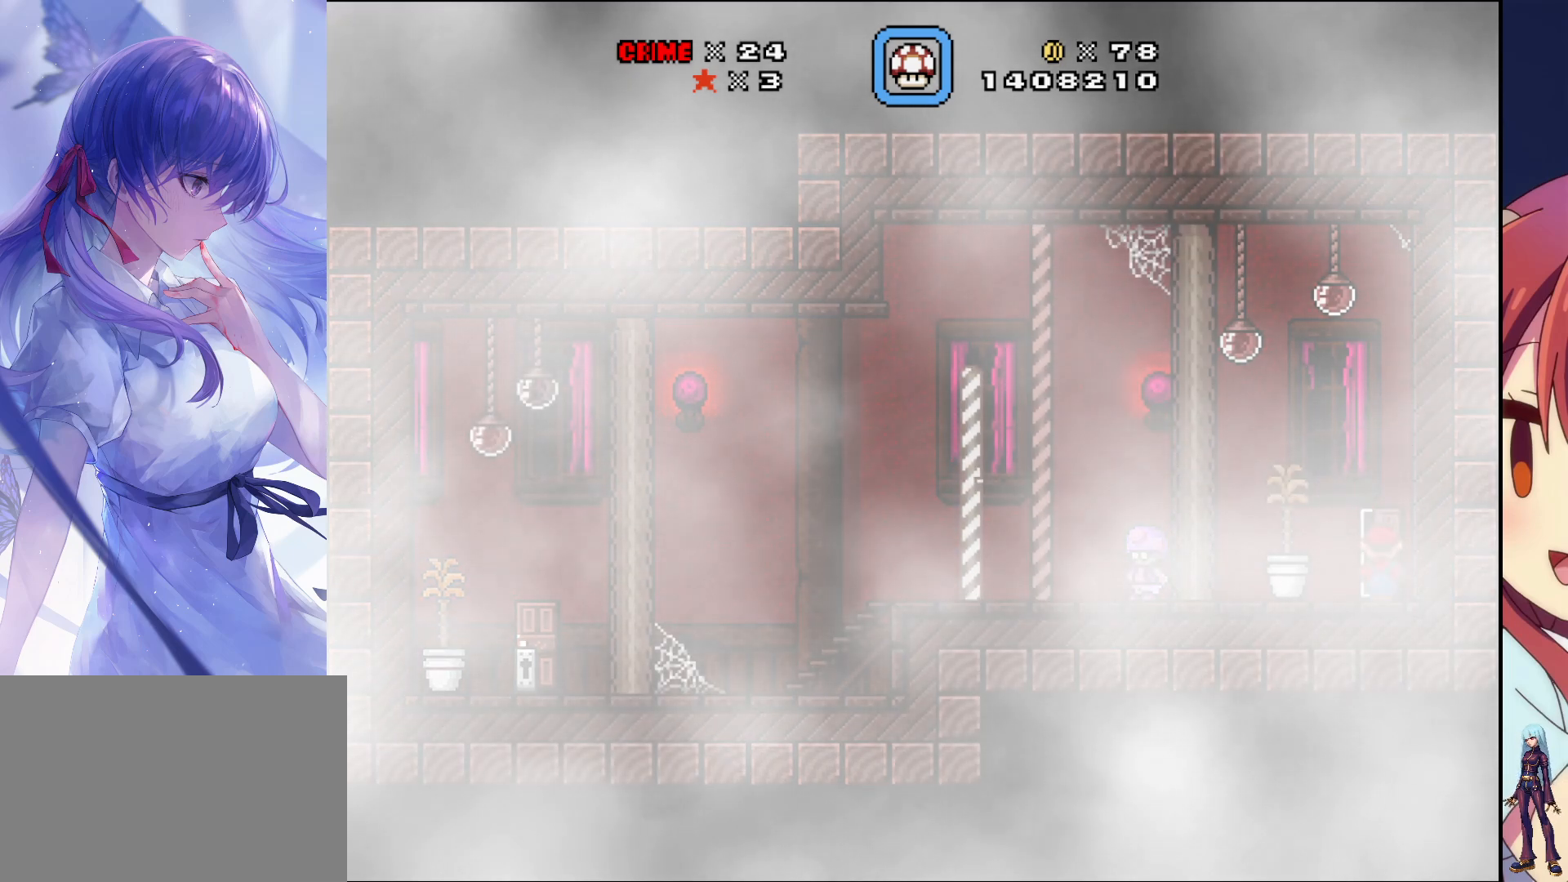
{"buttons": [], "events": []}
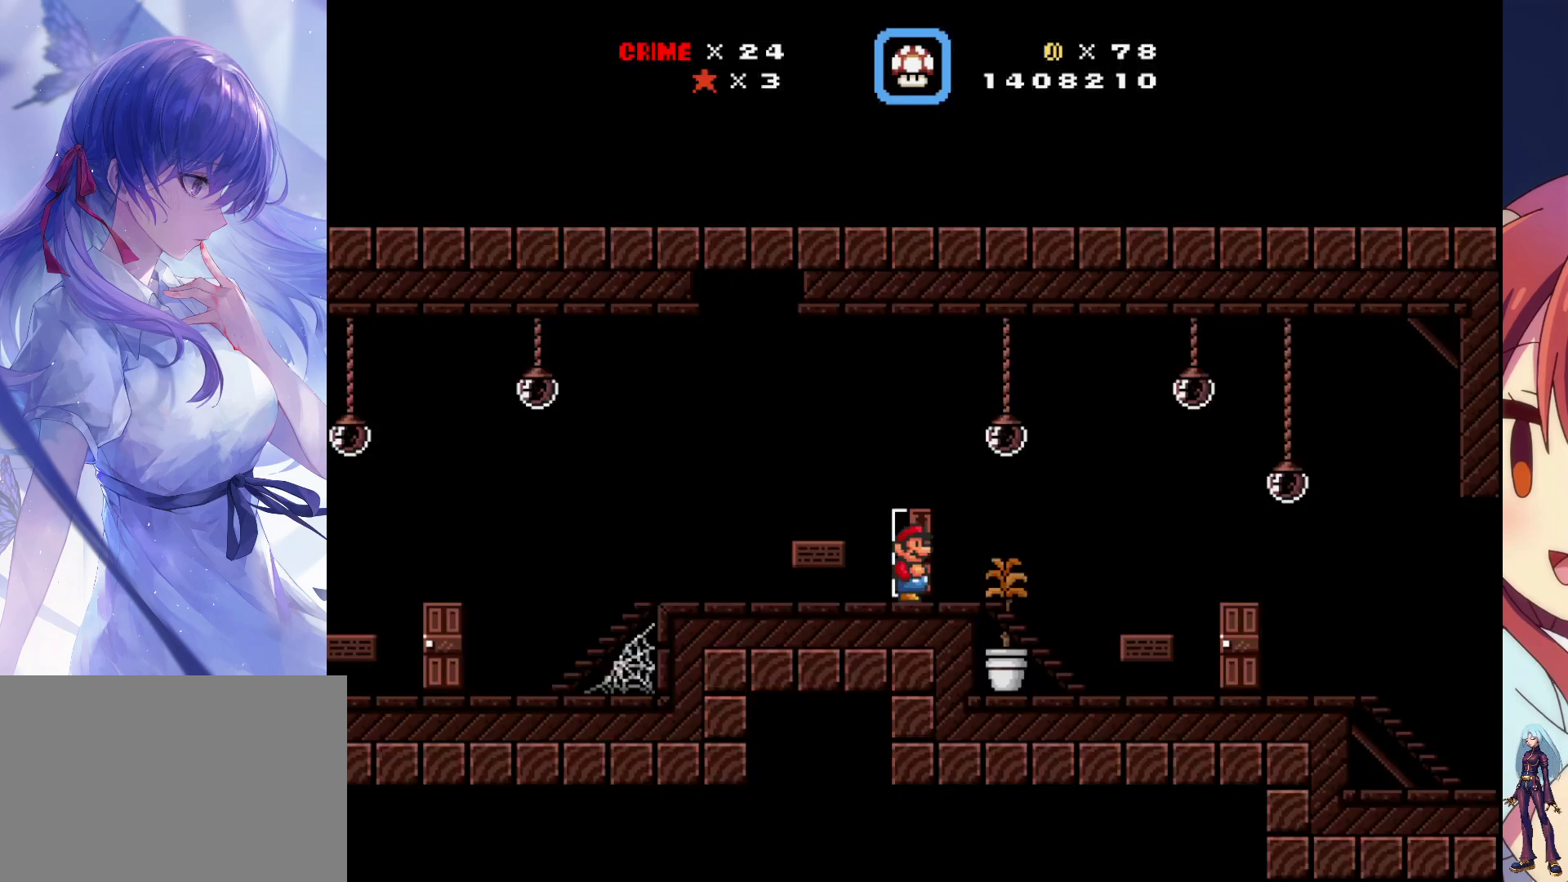
{"buttons": [], "events": []}
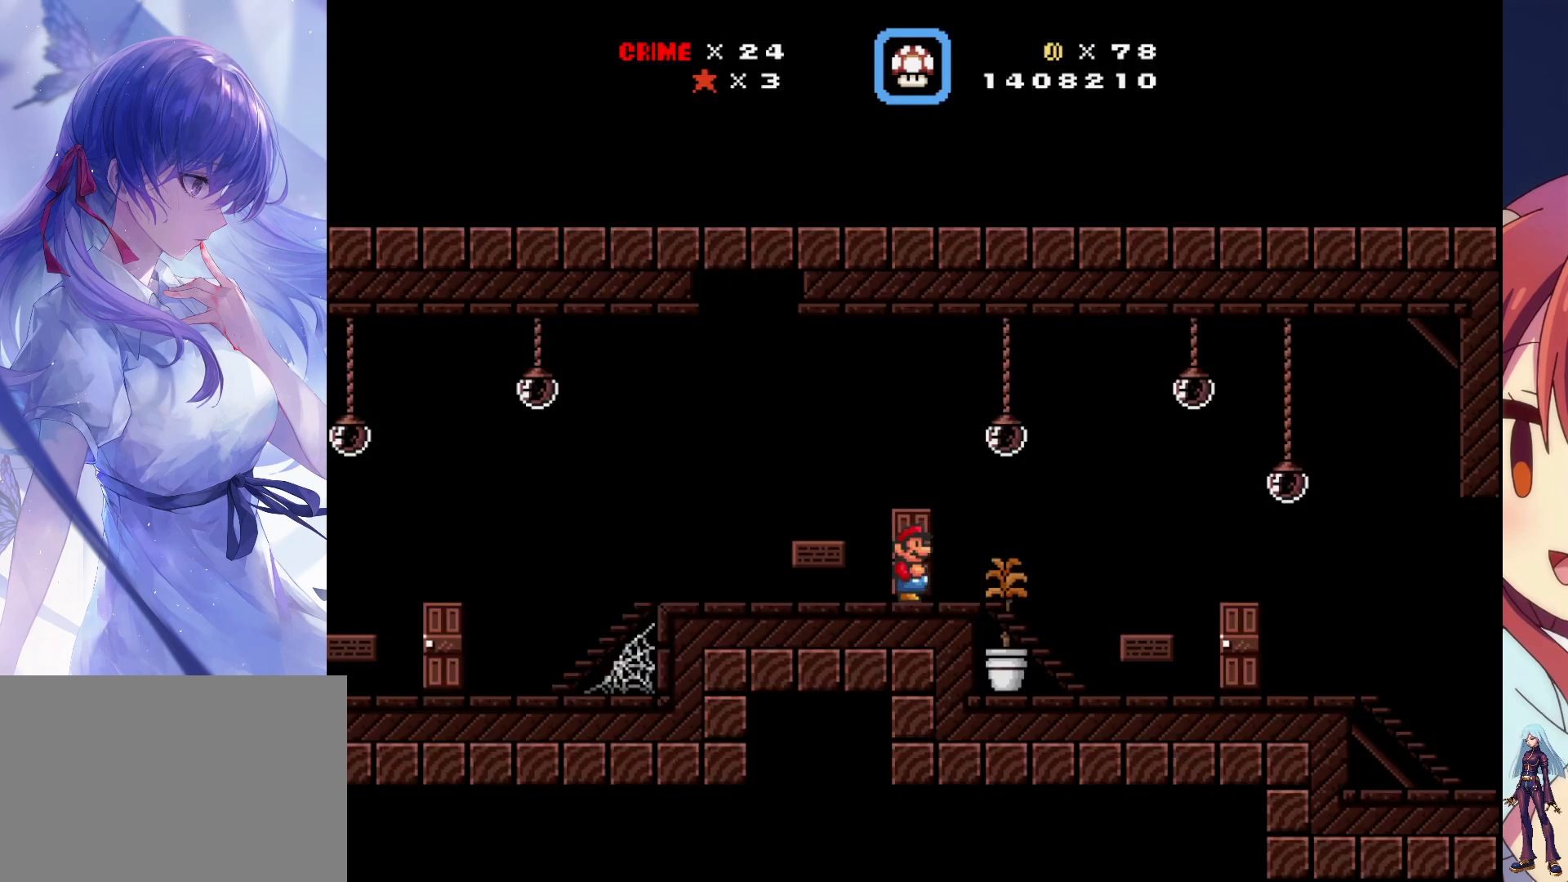
{"buttons": [], "events": [[67, "DPAD_LEFT", "down"], [483, "DPAD_LEFT", "up"]]}
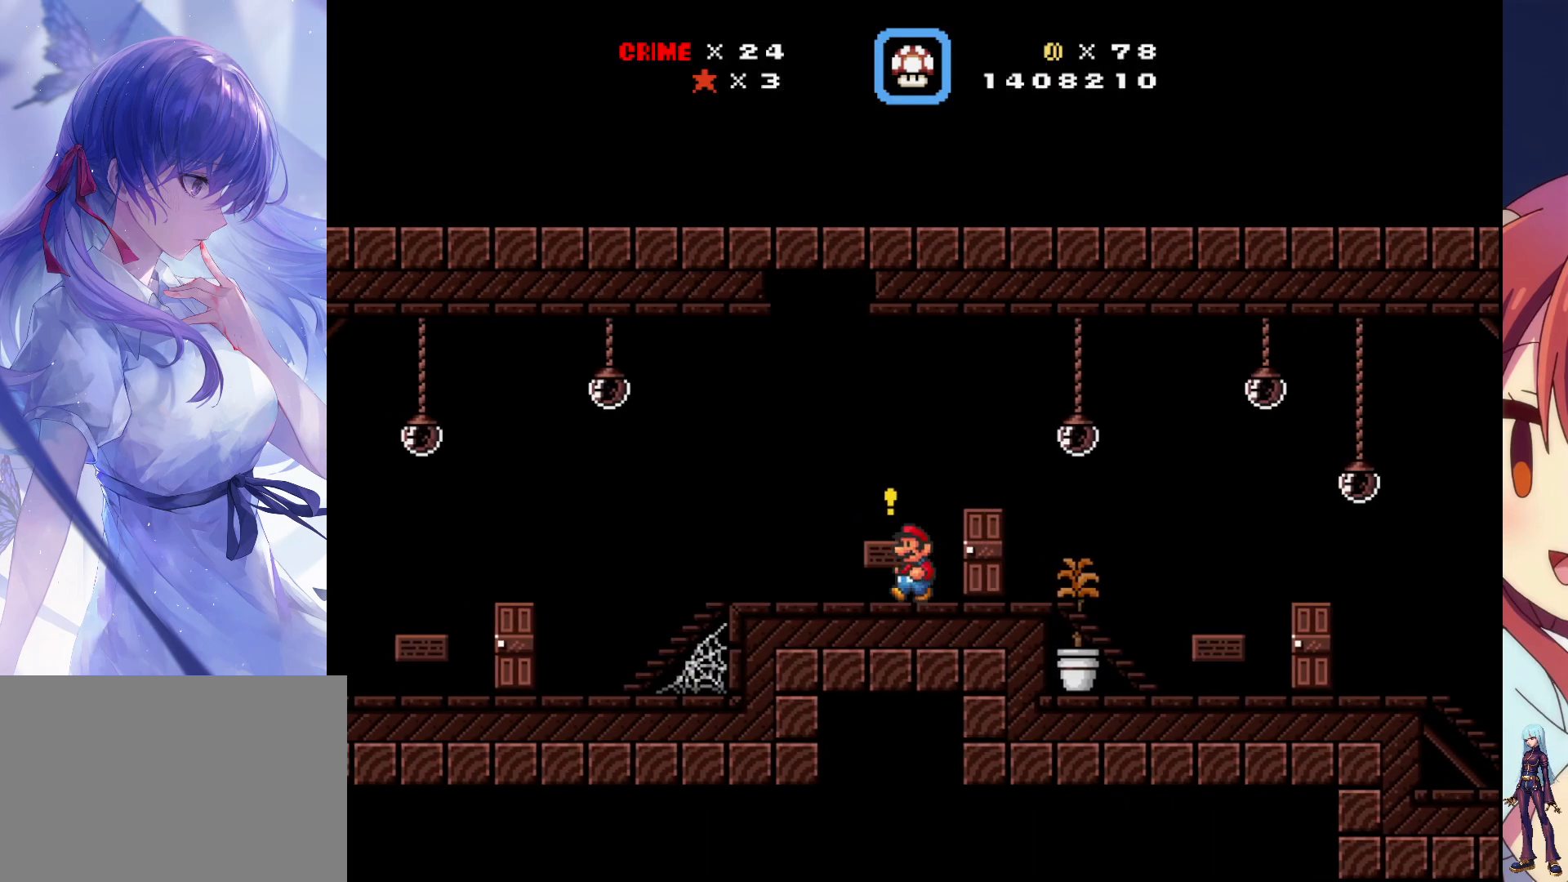
{"buttons": [], "events": [[150, "DPAD_UP", "down"], [333, "DPAD_UP", "up"]]}
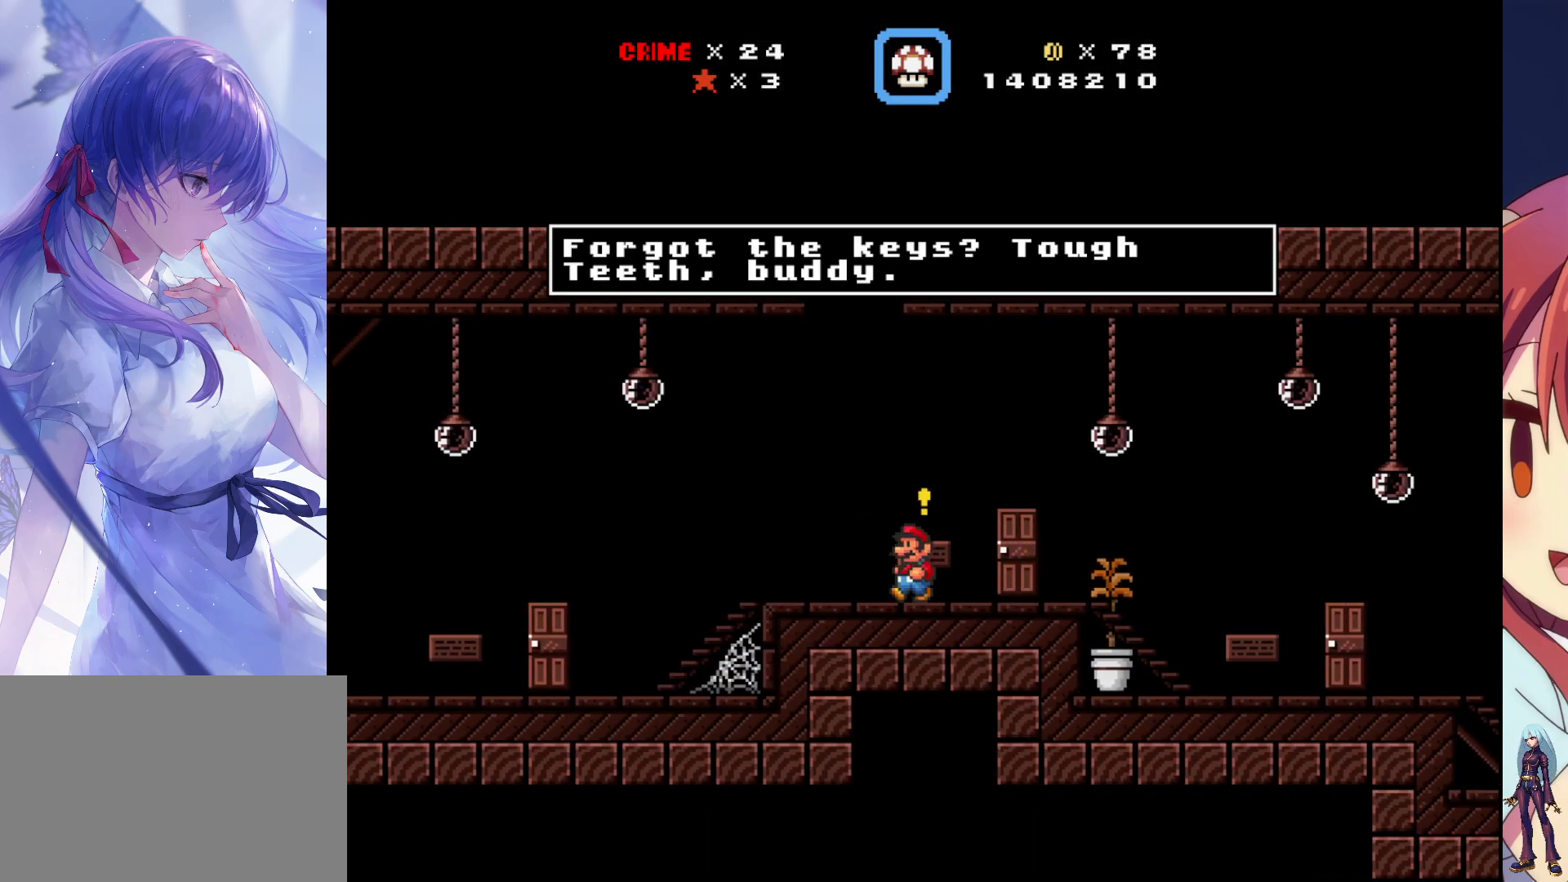
{"buttons": [], "events": []}
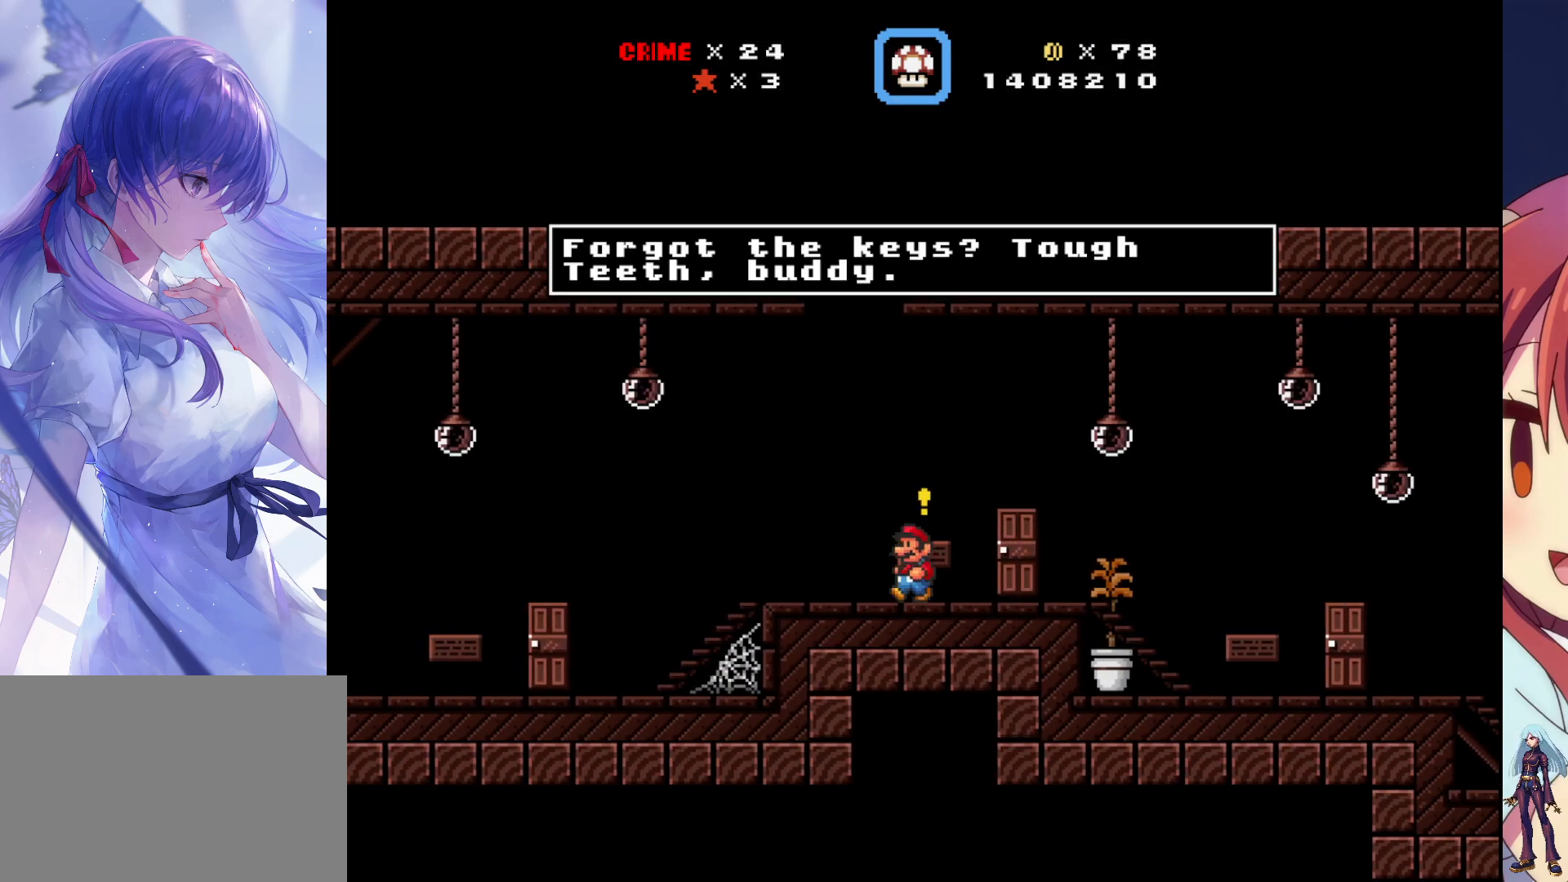
{"buttons": [], "events": [[267, "CROSS", "down"], [417, "CROSS", "up"]]}
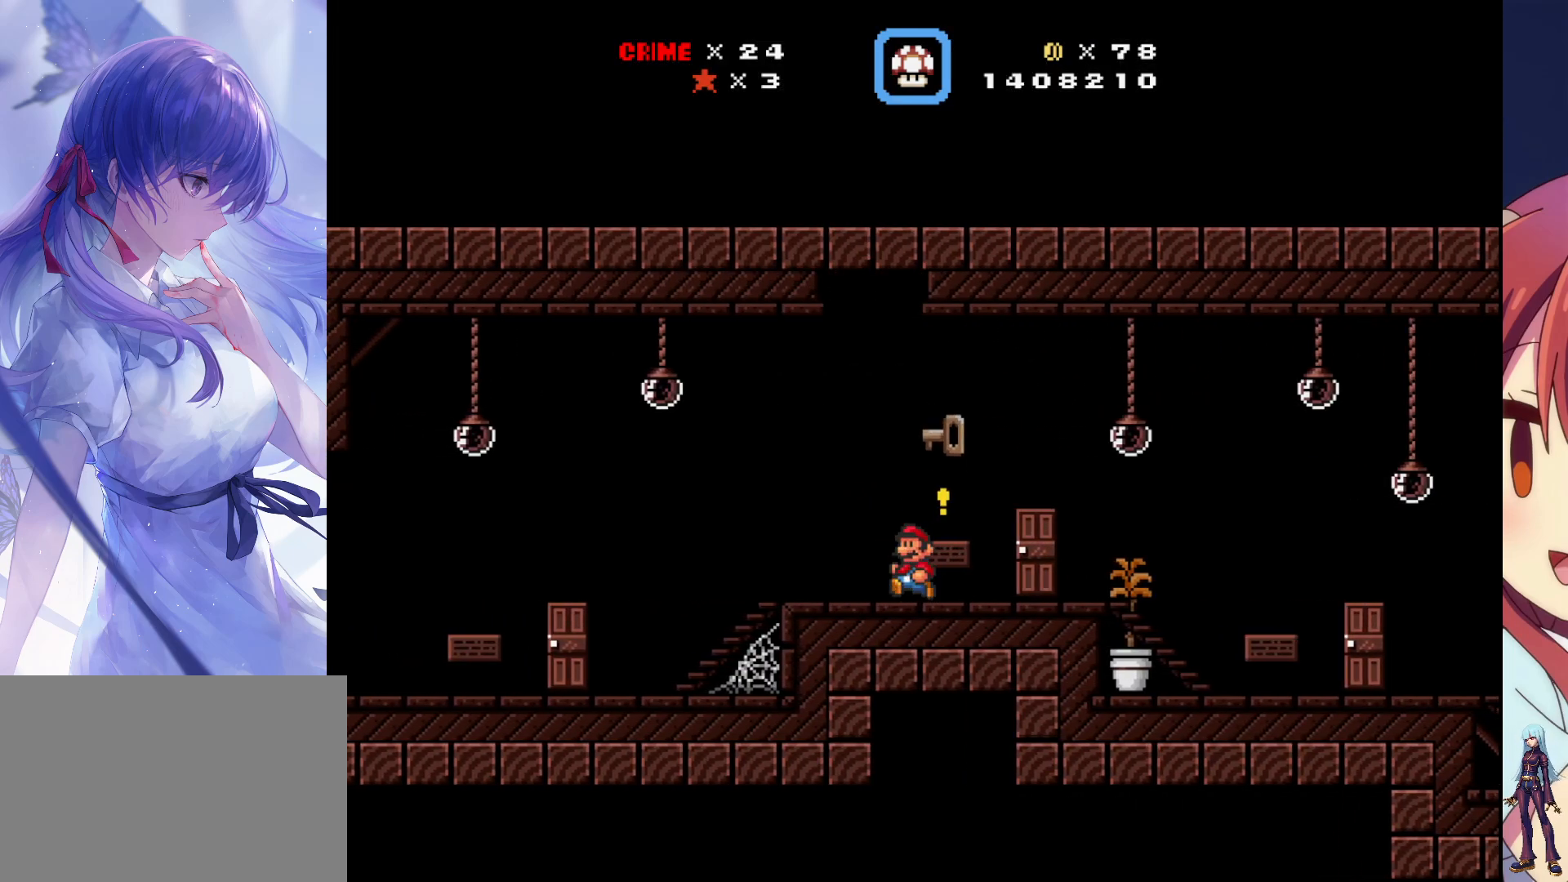
{"buttons": ["SQUARE"], "events": [[317, "SQUARE", "down"]]}
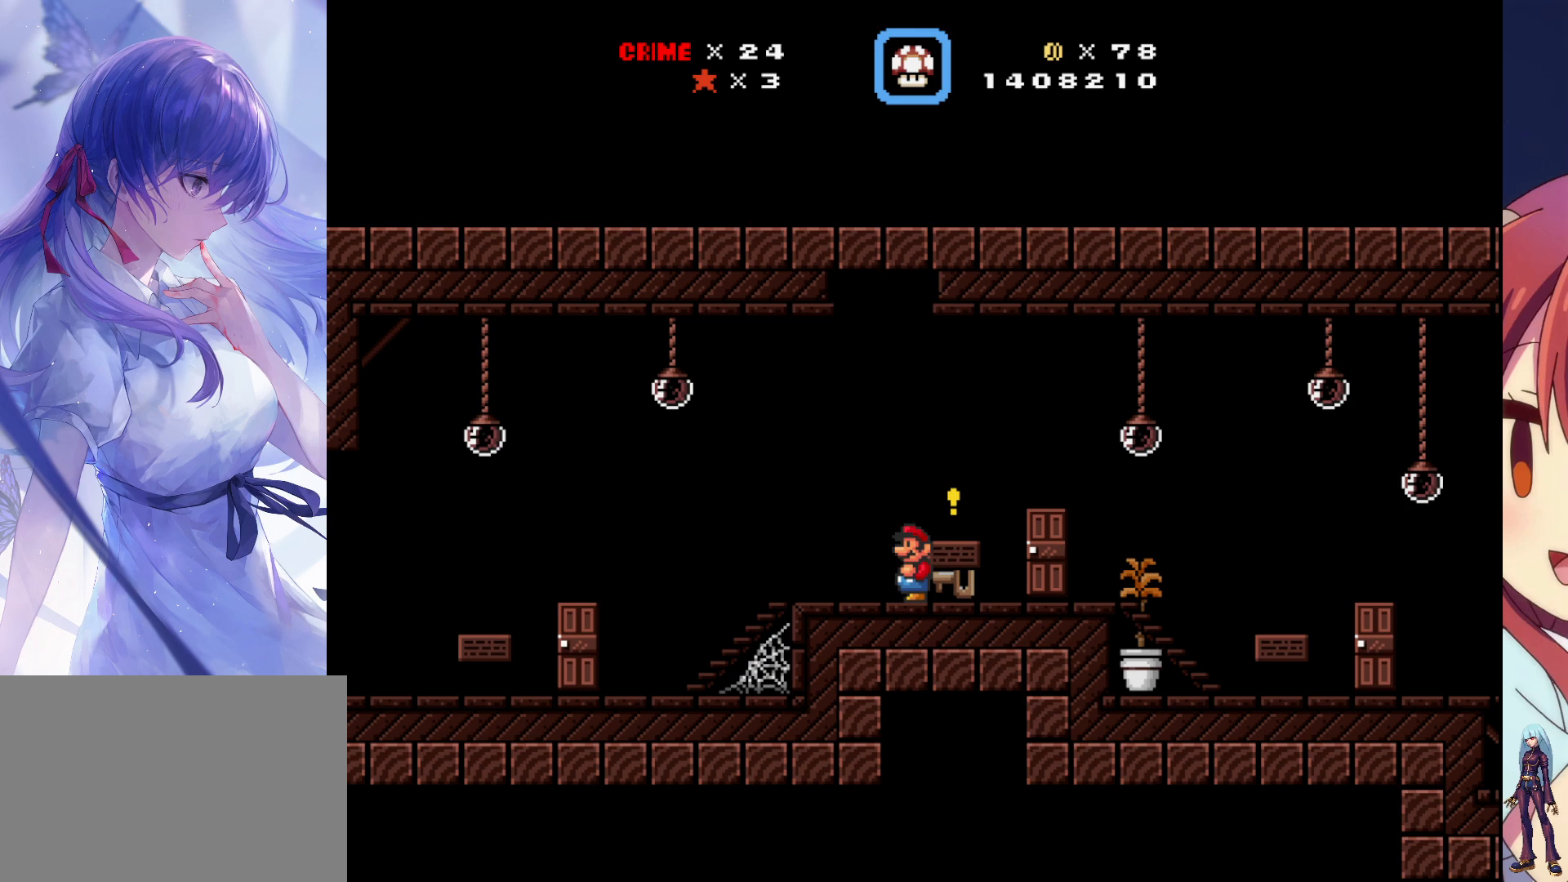
{"buttons": ["SQUARE"], "events": [[183, "DPAD_RIGHT", "down"], [400, "DPAD_RIGHT", "up"]]}
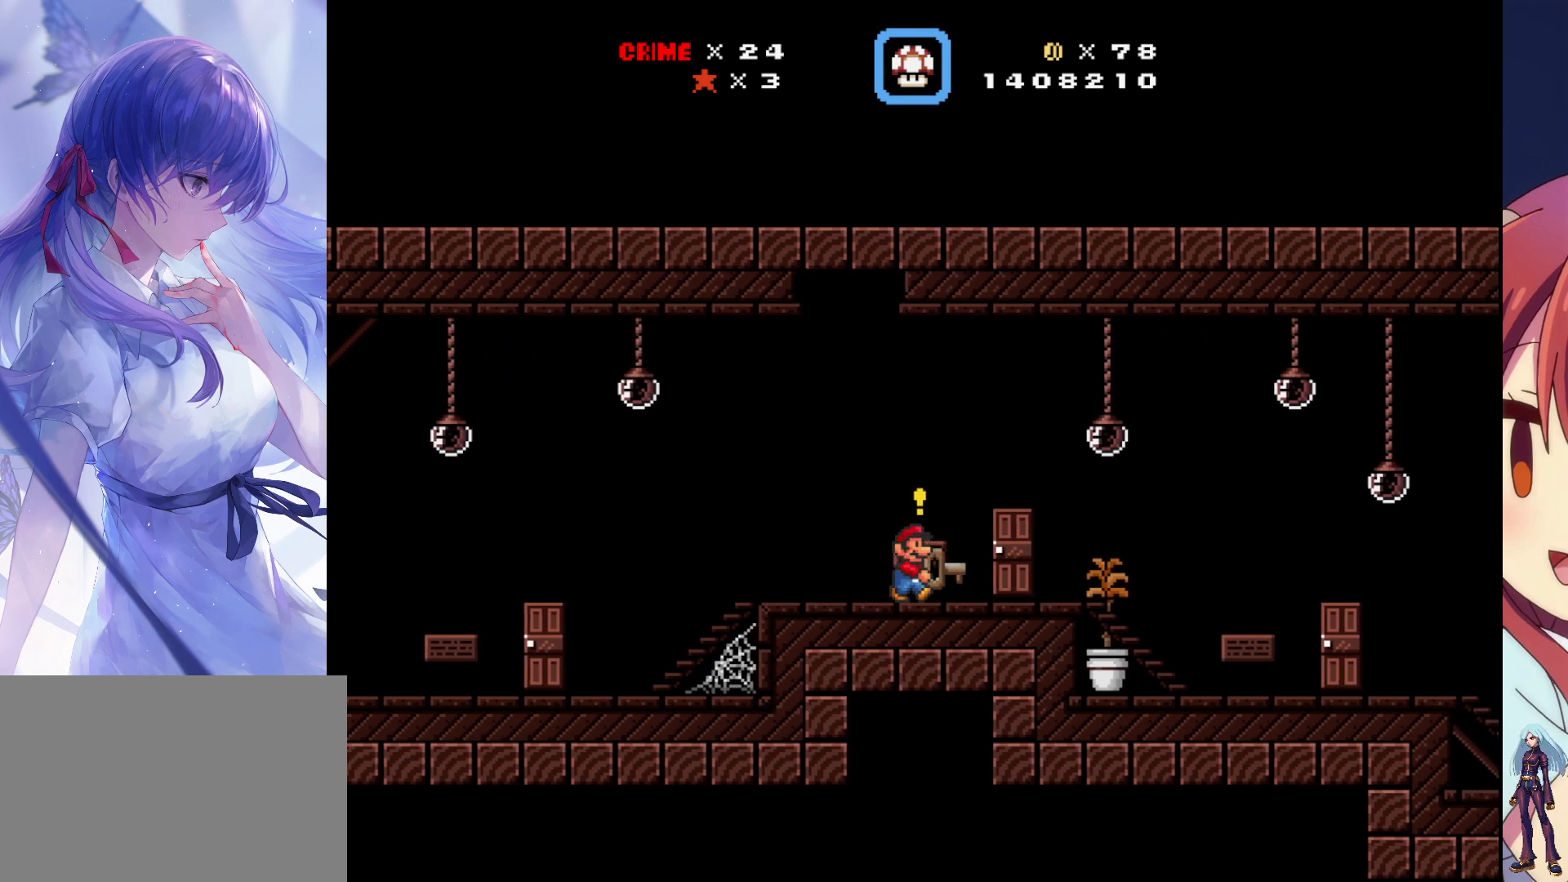
{"buttons": ["SQUARE", "DPAD_RIGHT"], "events": [[233, "DPAD_RIGHT", "down"]]}
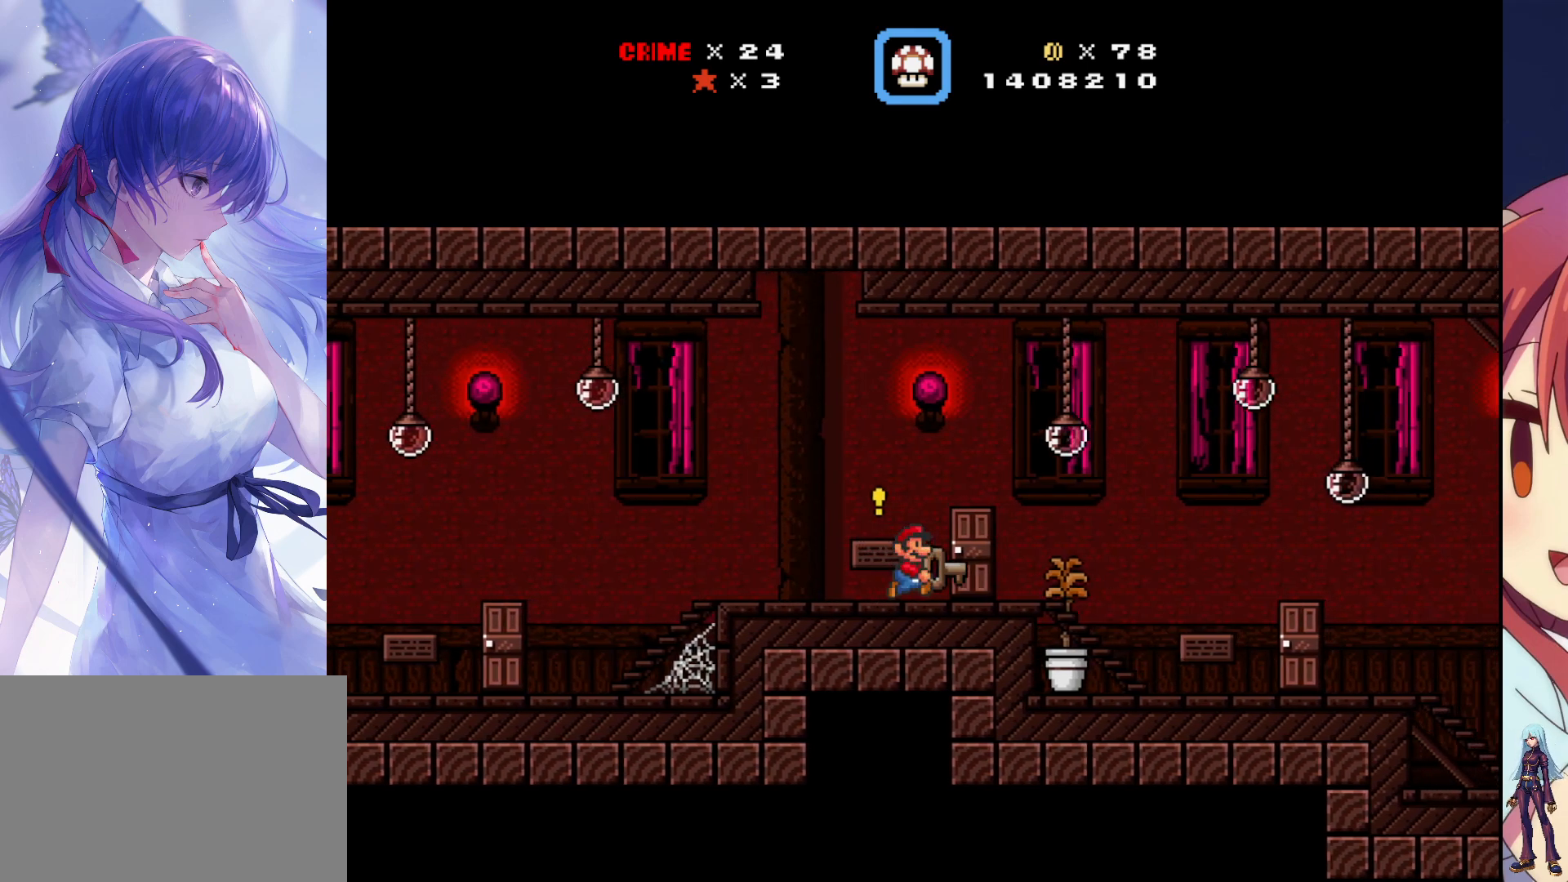
{"buttons": ["SQUARE"], "events": [[100, "DPAD_RIGHT", "up"]]}
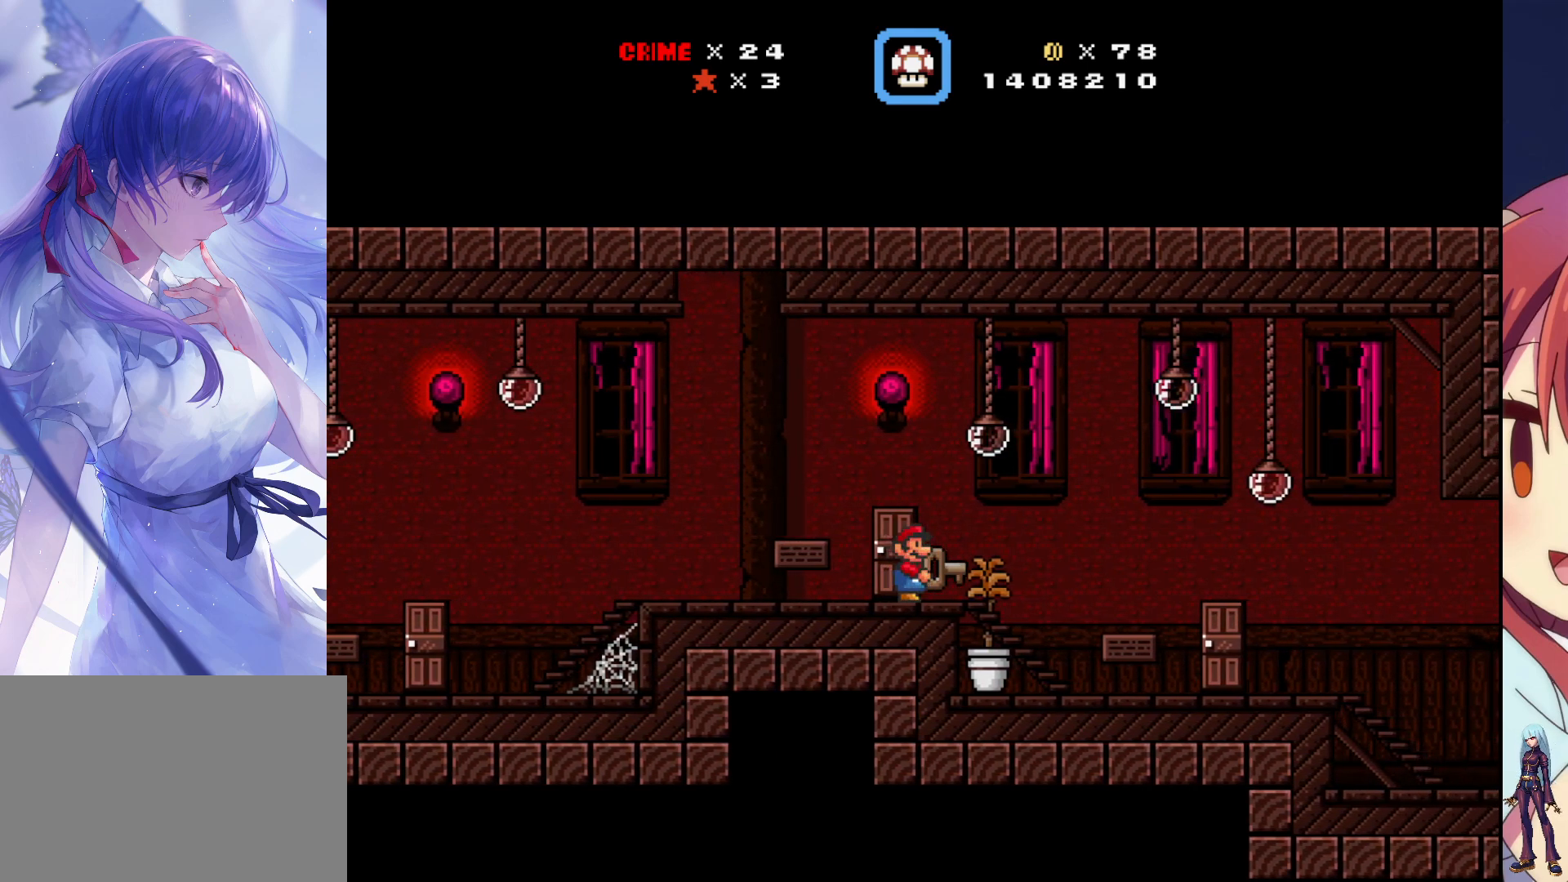
{"buttons": ["SQUARE"], "events": [[117, "DPAD_RIGHT", "down"], [450, "DPAD_RIGHT", "up"]]}
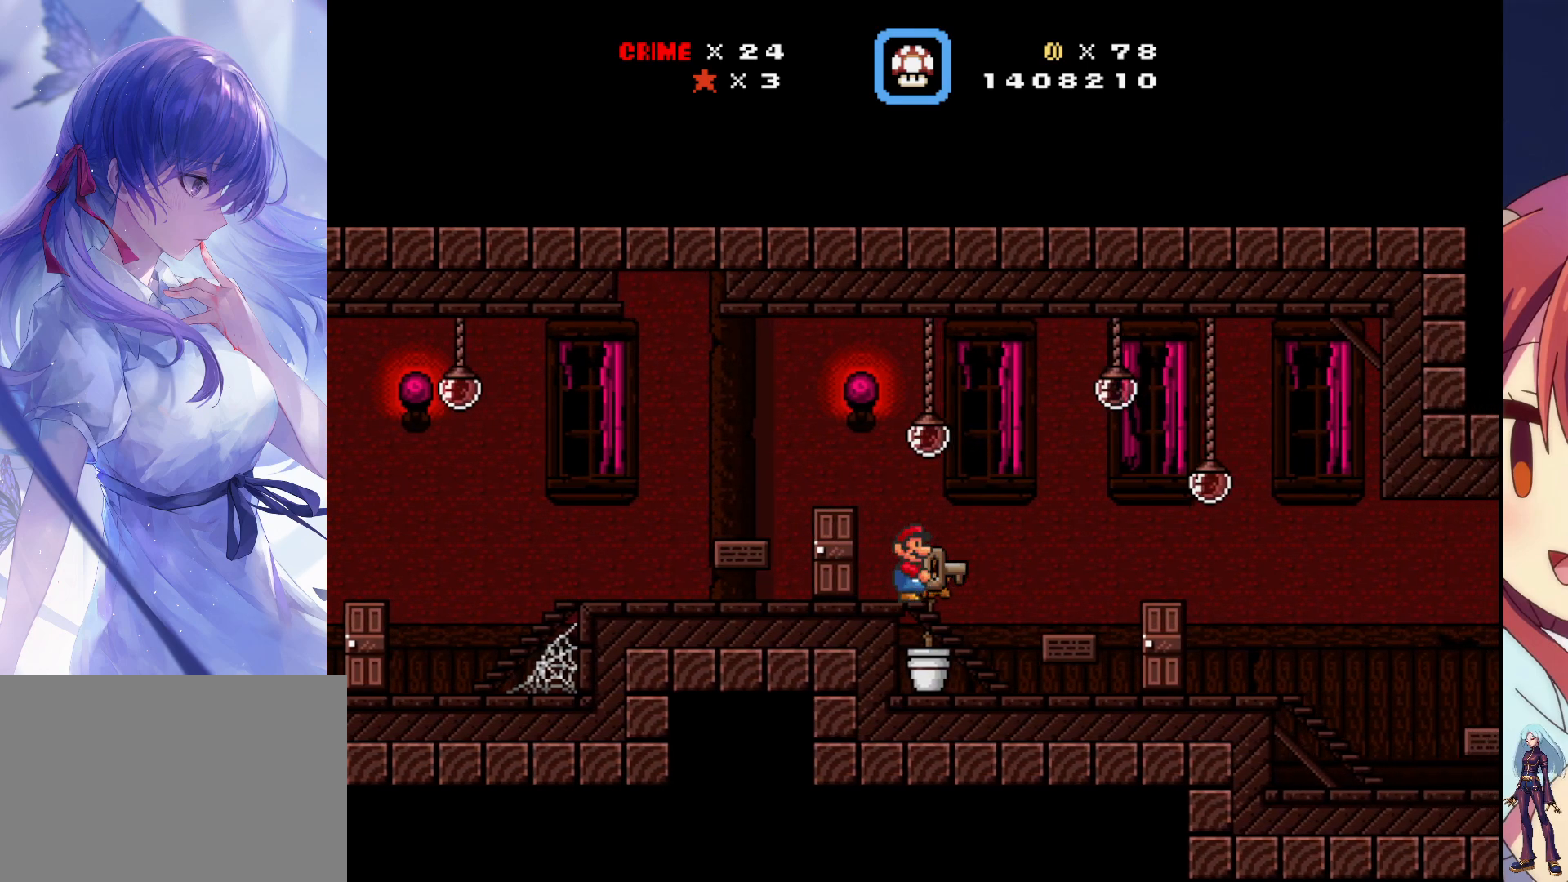
{"buttons": ["SQUARE"], "events": []}